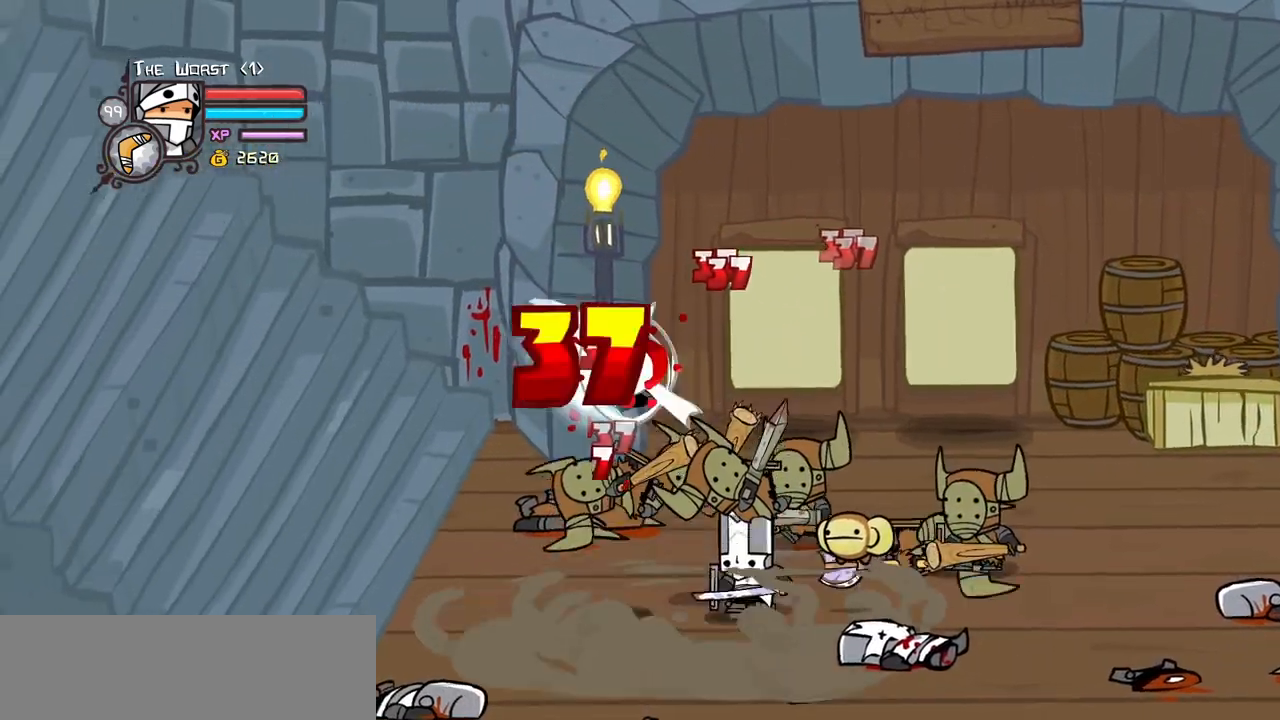
Gameplay with keyboard; each line is a JSON object with the keys held at the frame after it. "events" lists presses ("down") and releases ("up") of "block", "down", "heavy", "item", "iteml", "itemr", "jump", "left", "light", "magic", "right" and "up" between this image and that frame as [ms after this image, input, new state], when the widget could be followed in between. No other keys are recorded. Mouse input is not recorded. Key names are as the overlay labels them; some are game actions (e.g. jump) rather than physical keys.
{"keys": ["light", "right"], "events": [[83, "right", "down"], [133, "heavy", "up"], [133, "left", "up"], [217, "light", "down"], [217, "right", "up"], [367, "light", "up"], [367, "right", "down"], [450, "light", "down"]]}
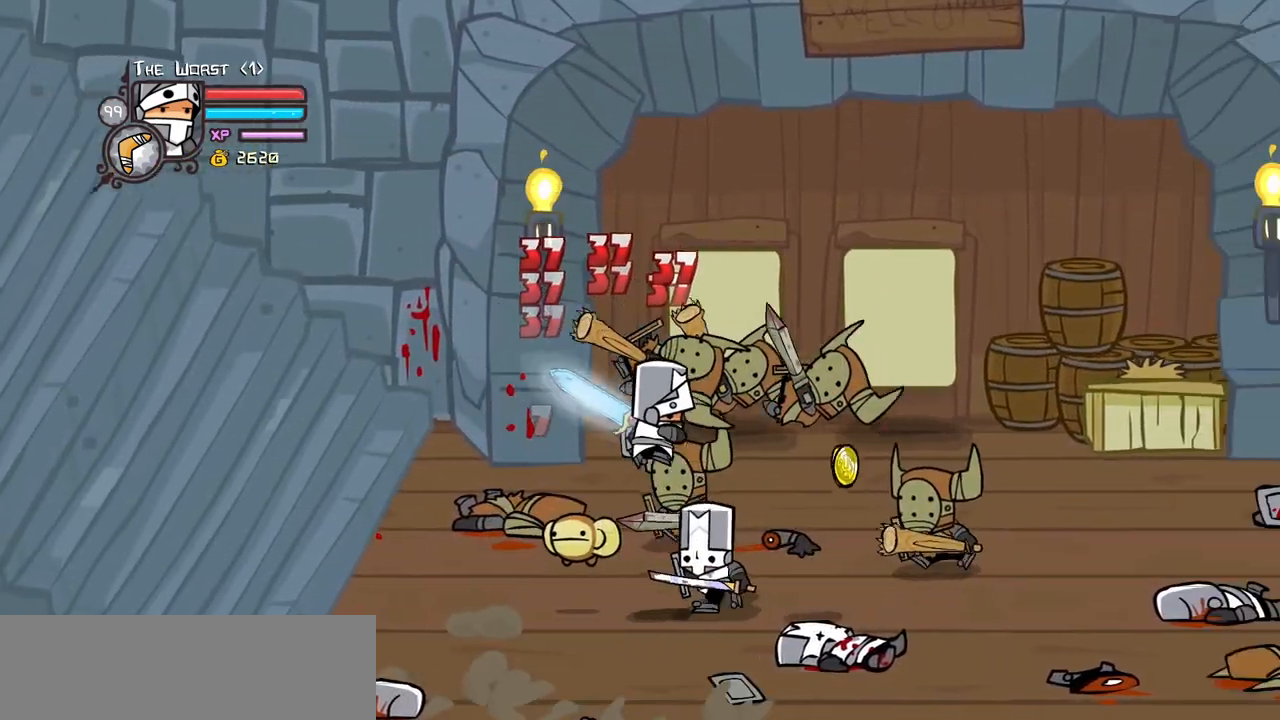
{"keys": ["heavy", "right"], "events": [[100, "light", "up"], [100, "up", "down"], [150, "heavy", "down"], [200, "up", "up"], [383, "heavy", "up"], [433, "heavy", "down"]]}
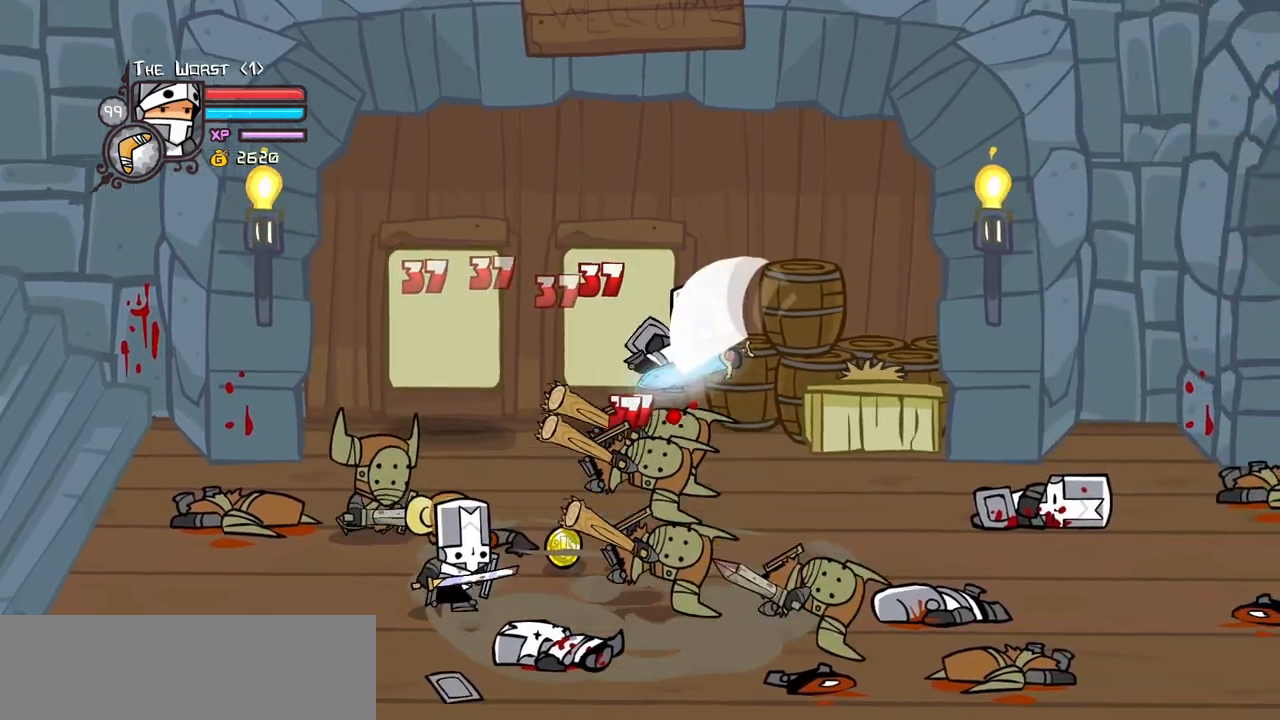
{"keys": ["left", "light", "up"]}
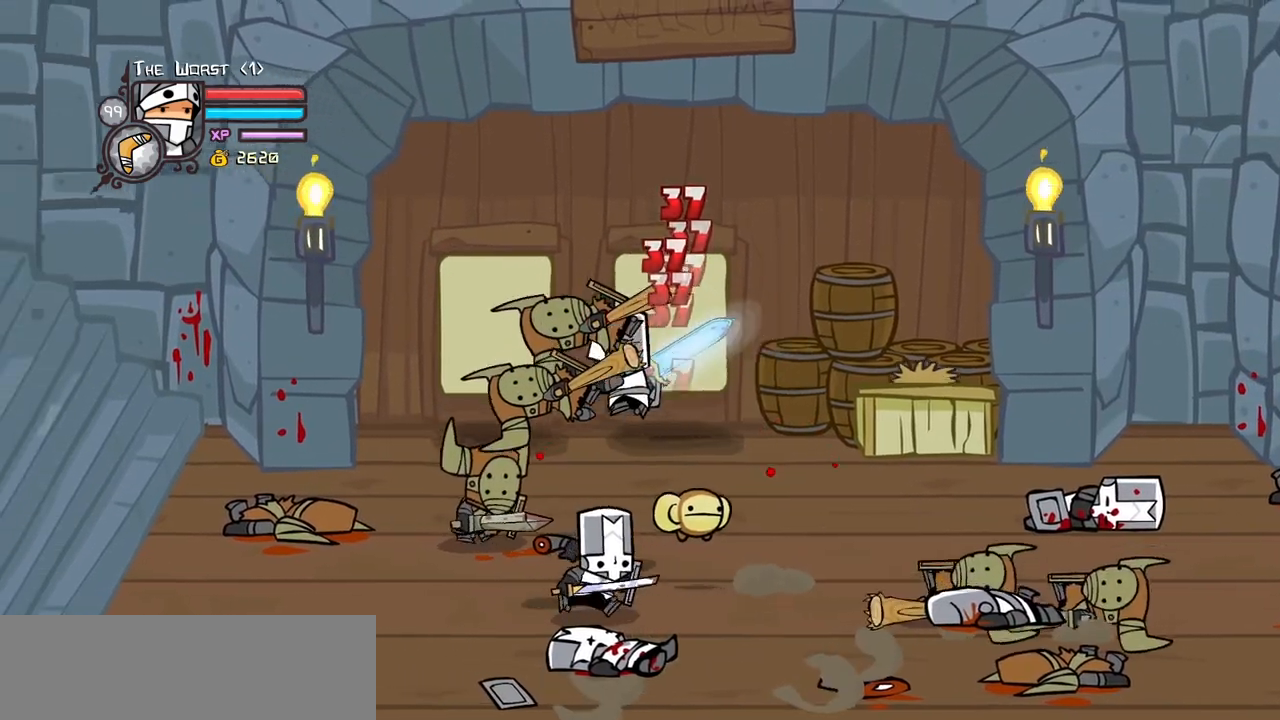
{"keys": ["heavy", "left"], "events": [[33, "up", "up"], [133, "heavy", "down"], [133, "light", "up"], [183, "left", "up"], [317, "heavy", "up"], [367, "heavy", "down"], [417, "left", "down"]]}
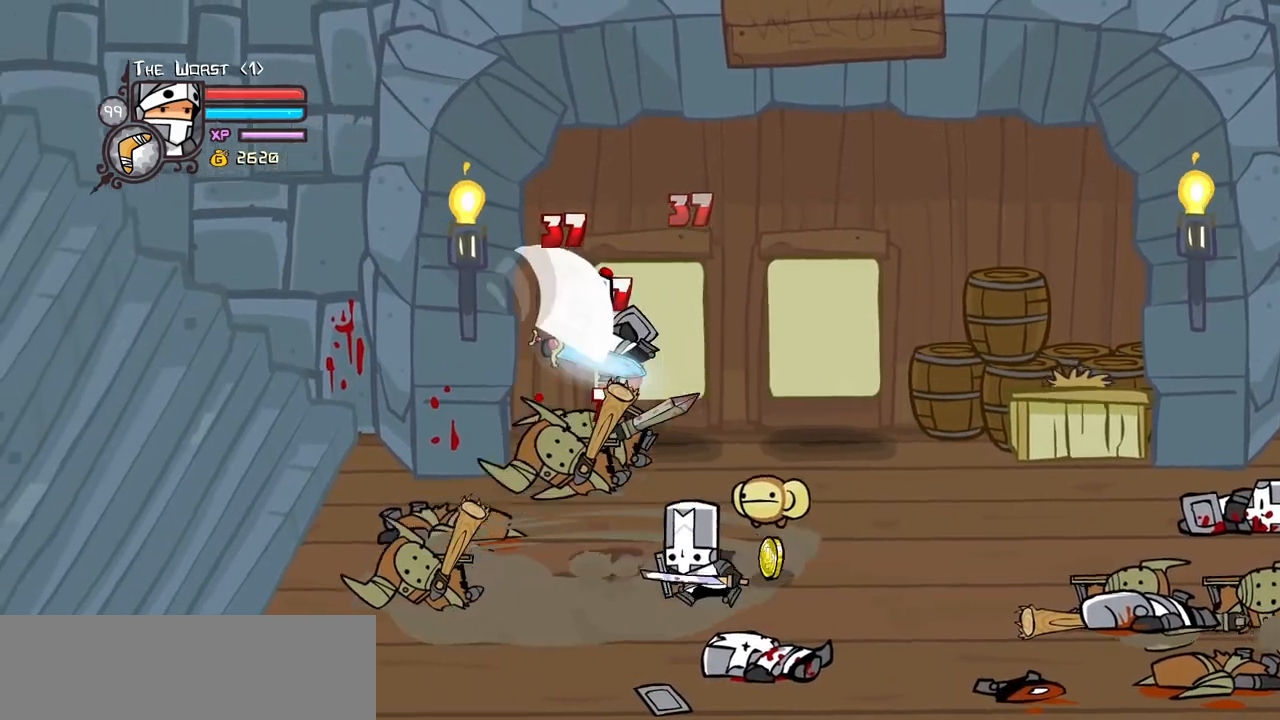
{"keys": ["light", "right"]}